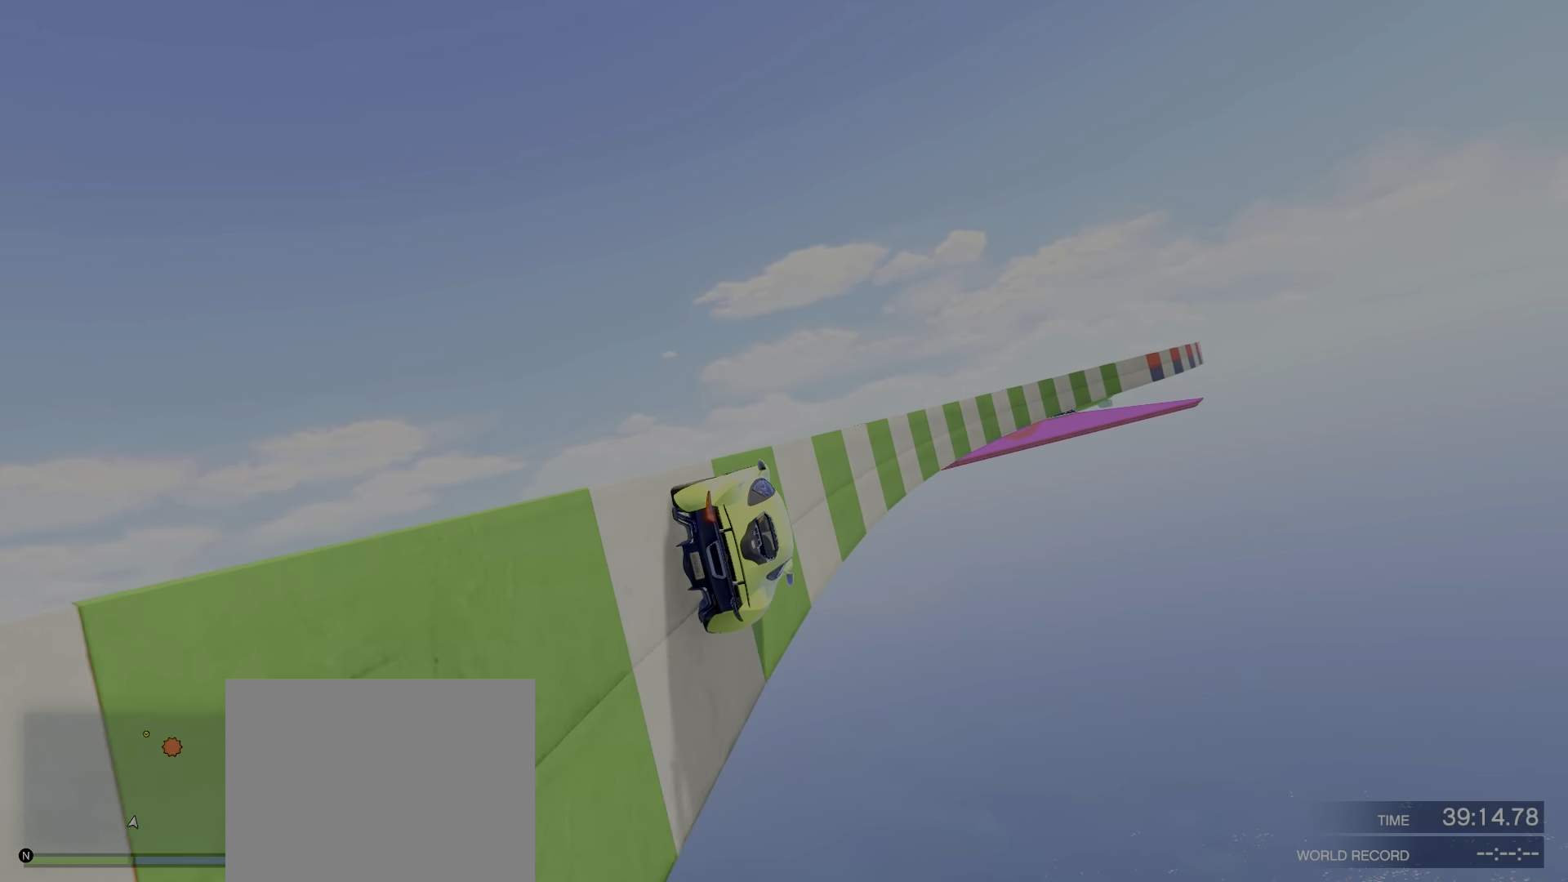
Gameplay with keyboard; each line is a JSON object with the keys held at the frame after it. "events" lists presses ("down") and releases ("up") of "a", "c", "ctrl", "d", "e", "f", "q", "r", "s", "shift", "space", "tab", "v", "w", "x" and "z" between this image and that frame as [ms after this image, input, new state], when the widget could be followed in between. No other keys are recorded. Mouse input is not recorded.
{"keys": ["w"], "events": [[267, "a", "down"], [367, "a", "up"]]}
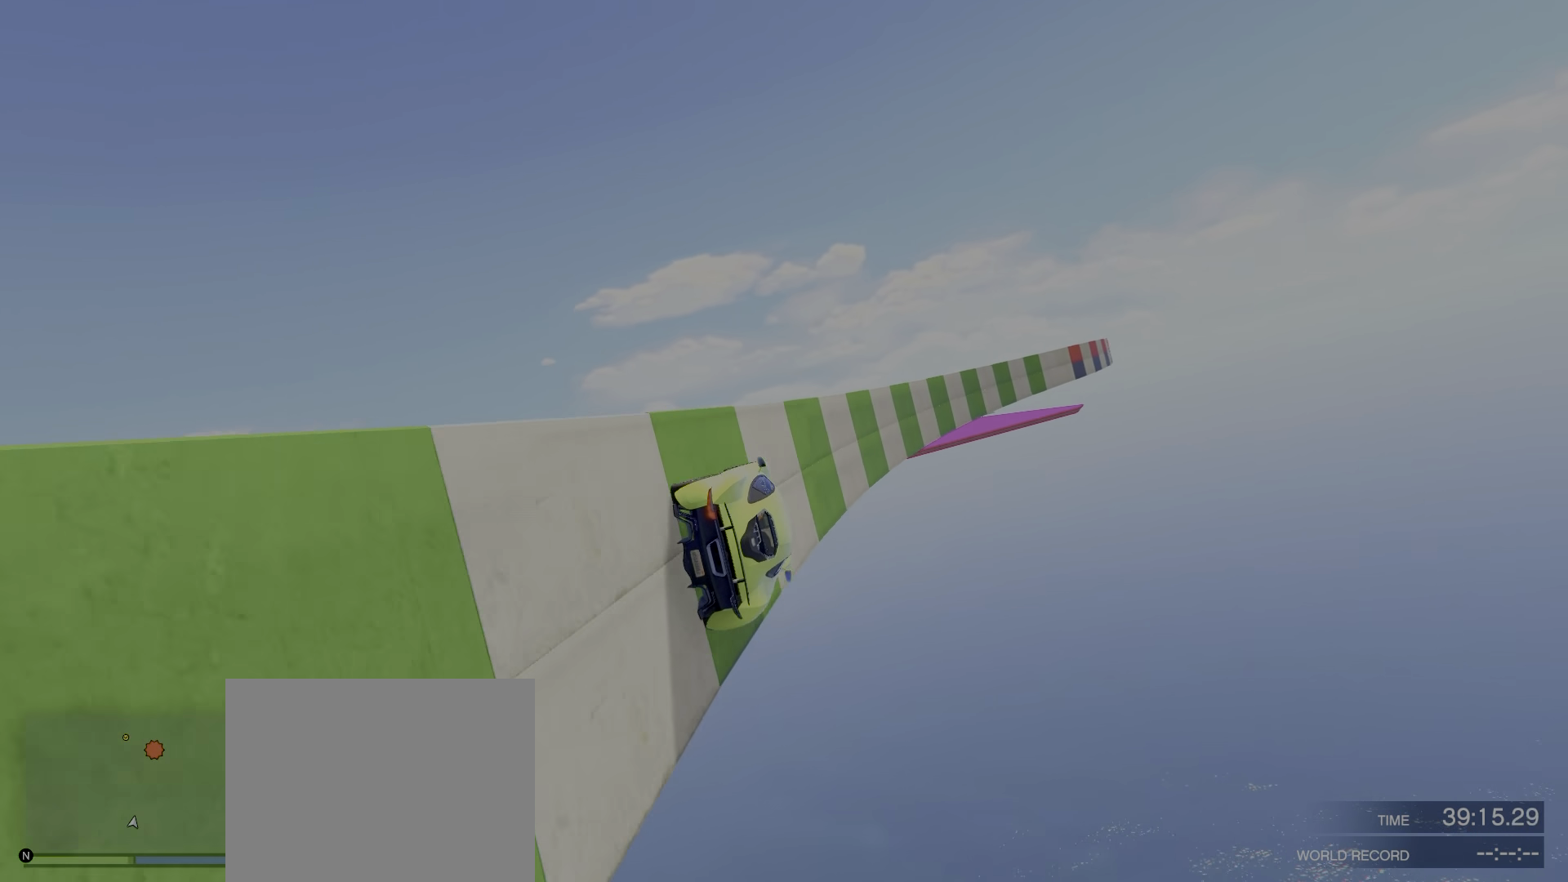
{"keys": ["w"], "events": [[150, "a", "down"], [250, "a", "up"]]}
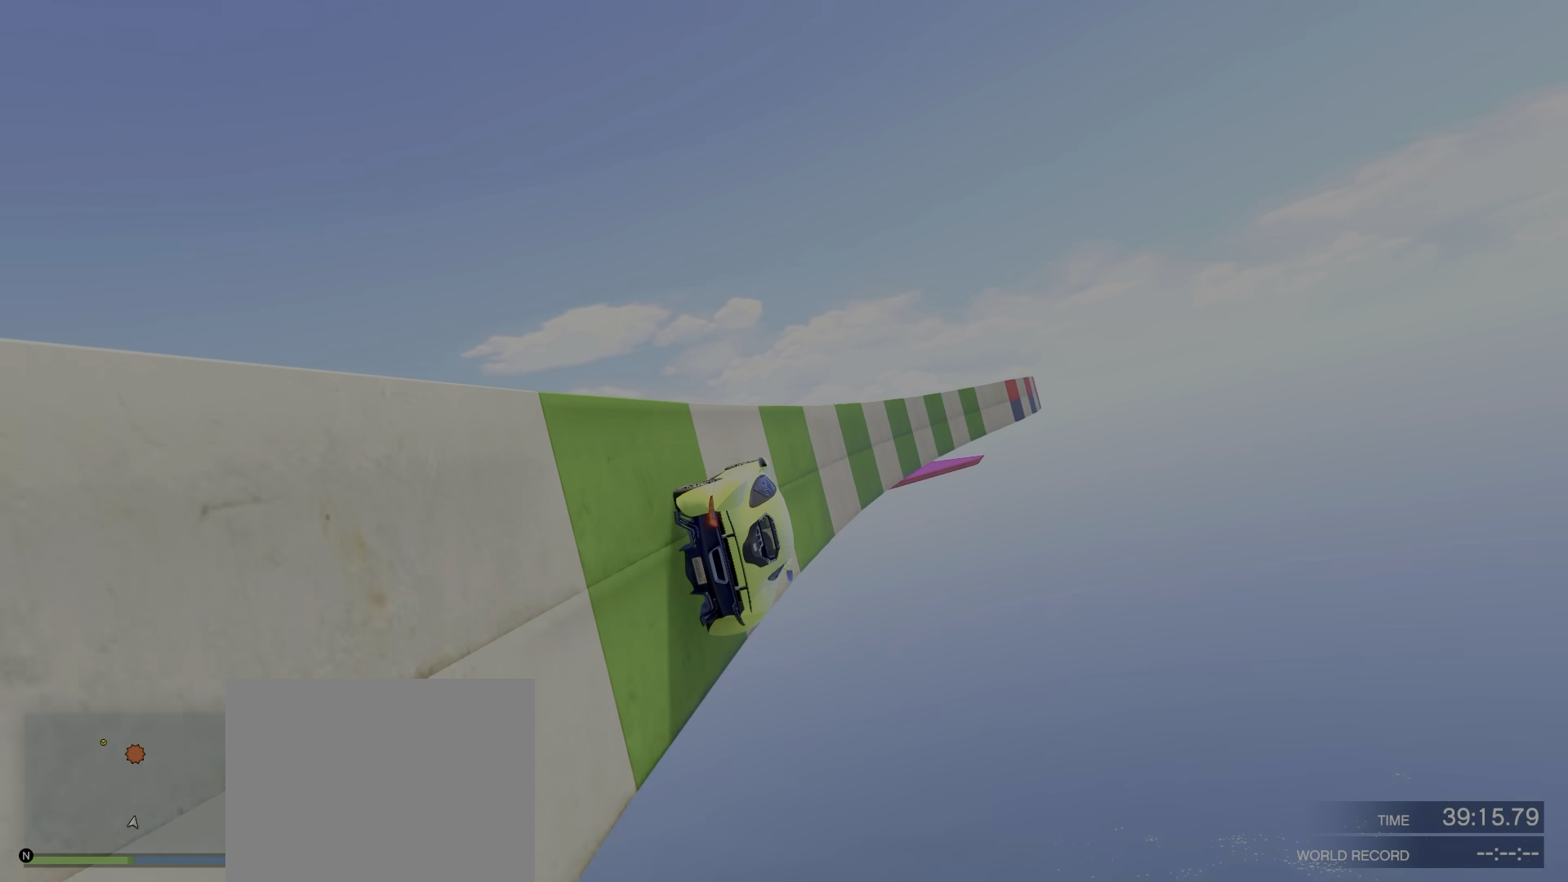
{"keys": ["f"], "events": [[133, "a", "down"], [217, "a", "up"], [217, "w", "up"], [450, "f", "down"], [450, "s", "down"], [483, "s", "up"]]}
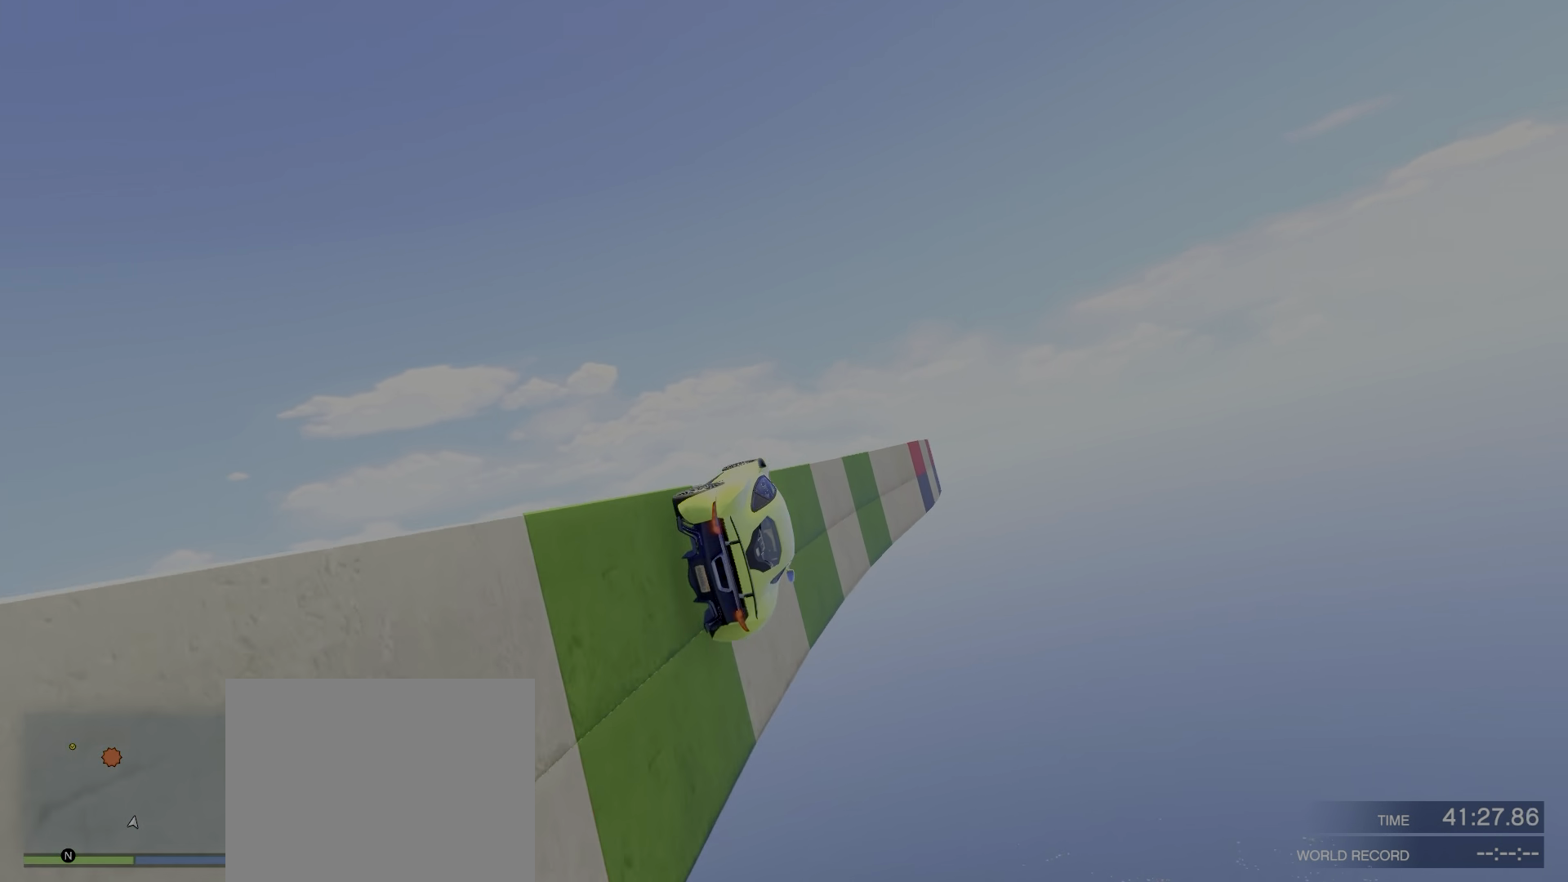
{"keys": ["f"], "events": []}
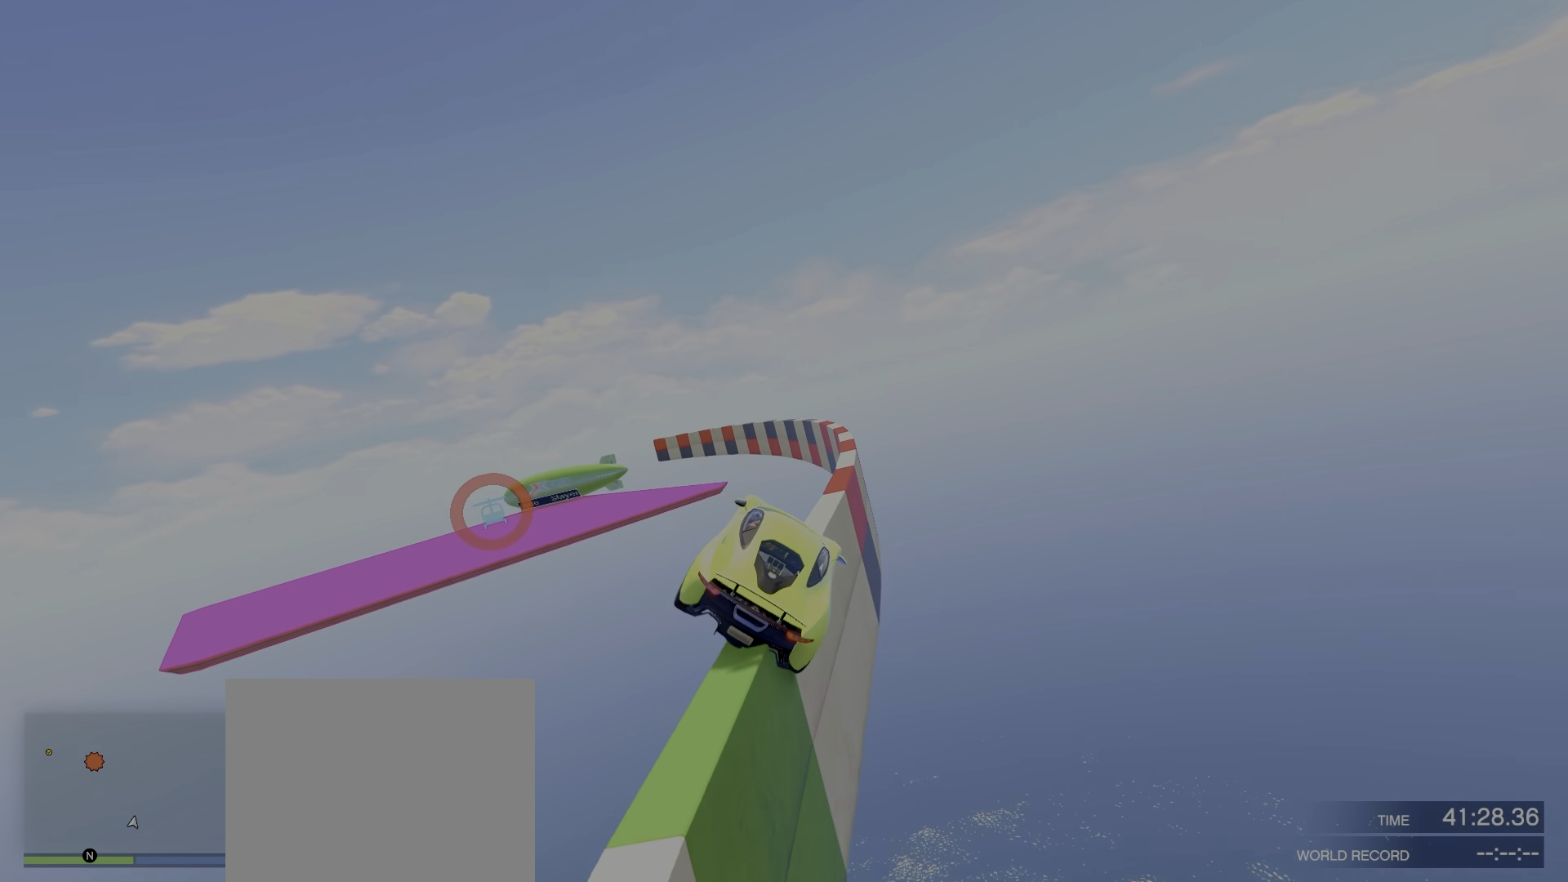
{"keys": ["f", "w"], "events": [[50, "w", "down"], [233, "ctrl", "down"], [250, "d", "down"], [400, "ctrl", "up"], [400, "d", "up"]]}
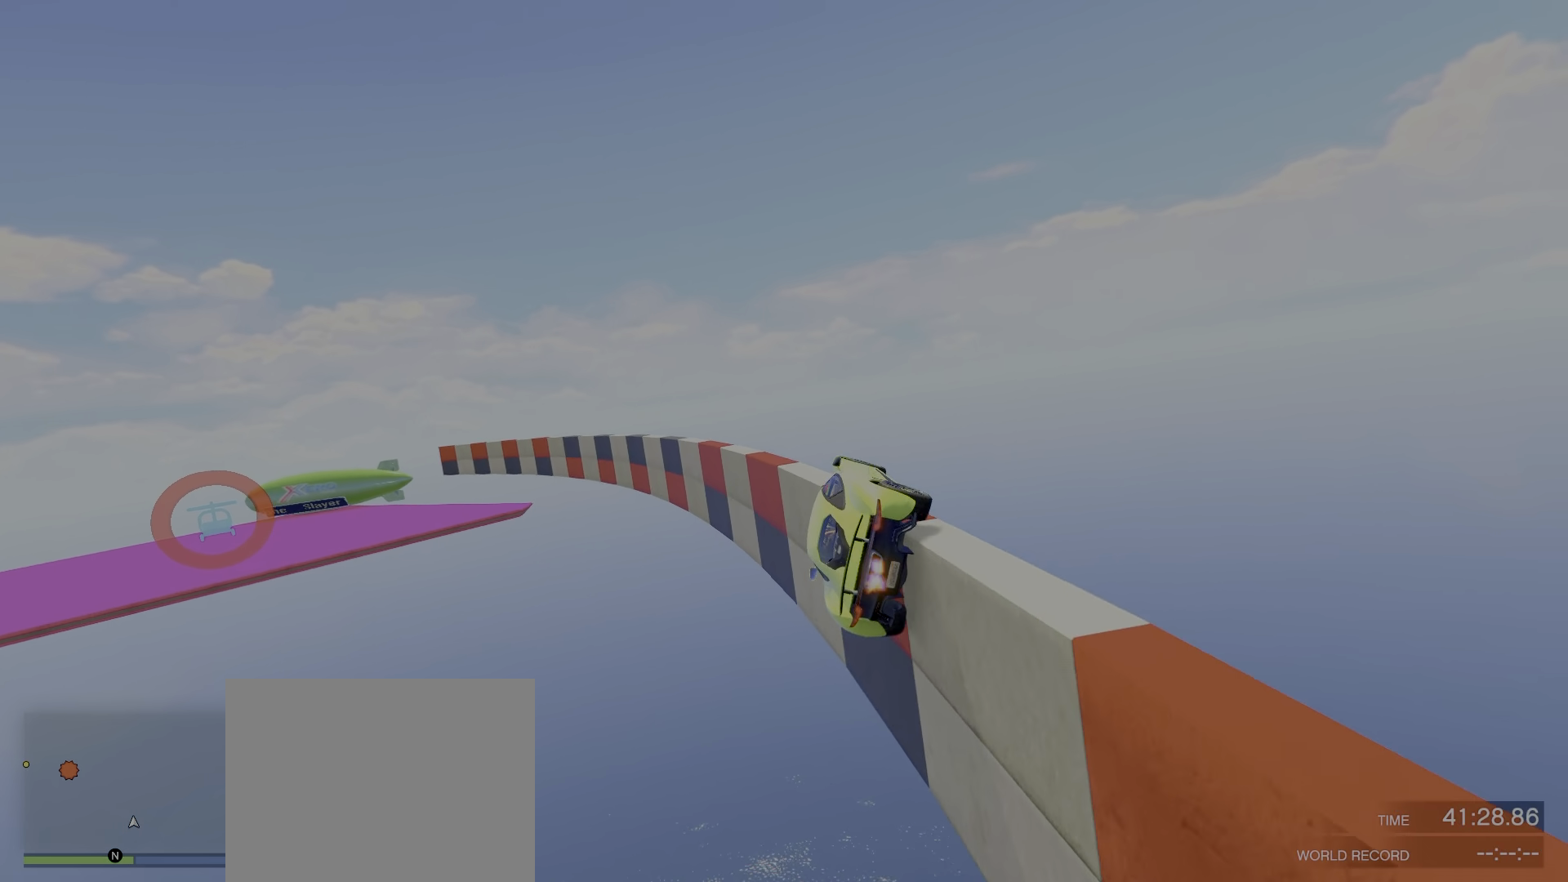
{"keys": ["f", "w"], "events": [[317, "d", "down"], [433, "d", "up"]]}
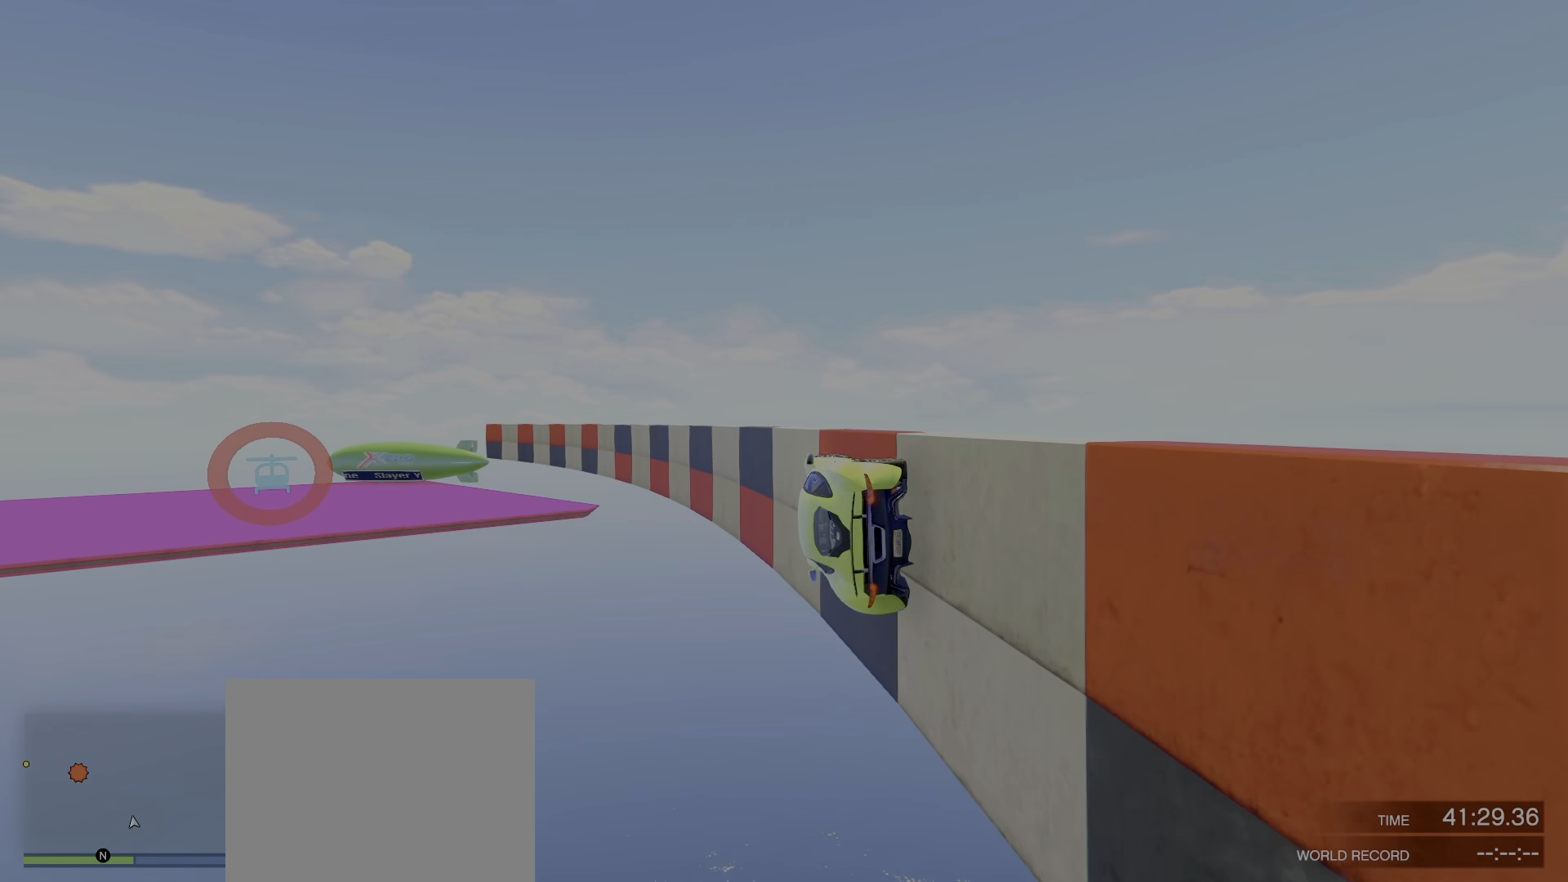
{"keys": ["f", "w"], "events": [[333, "d", "down"], [433, "d", "up"]]}
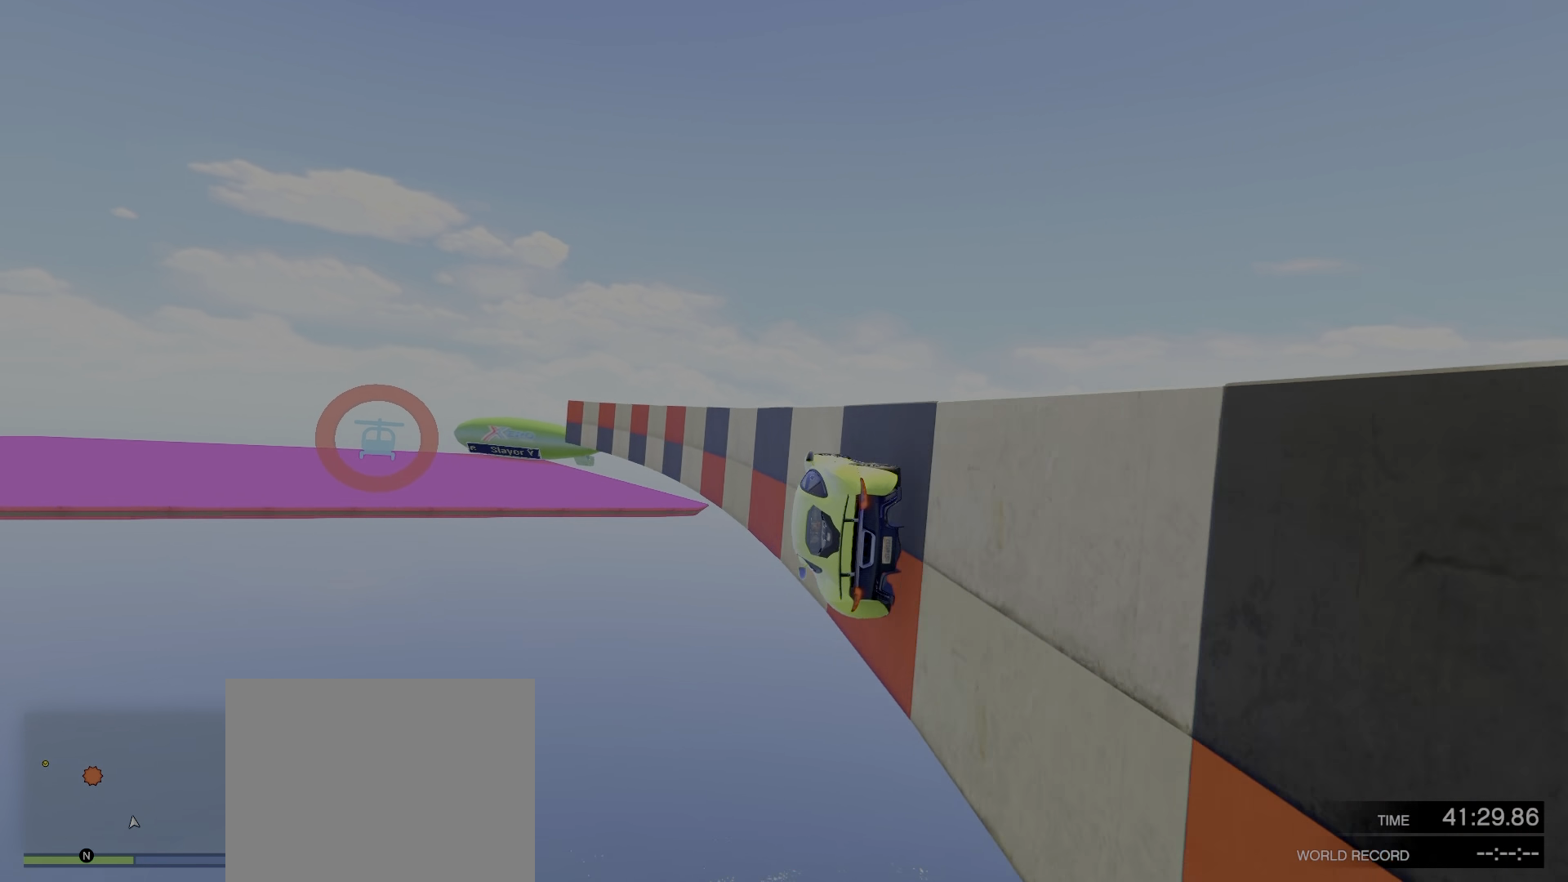
{"keys": ["f", "w"], "events": []}
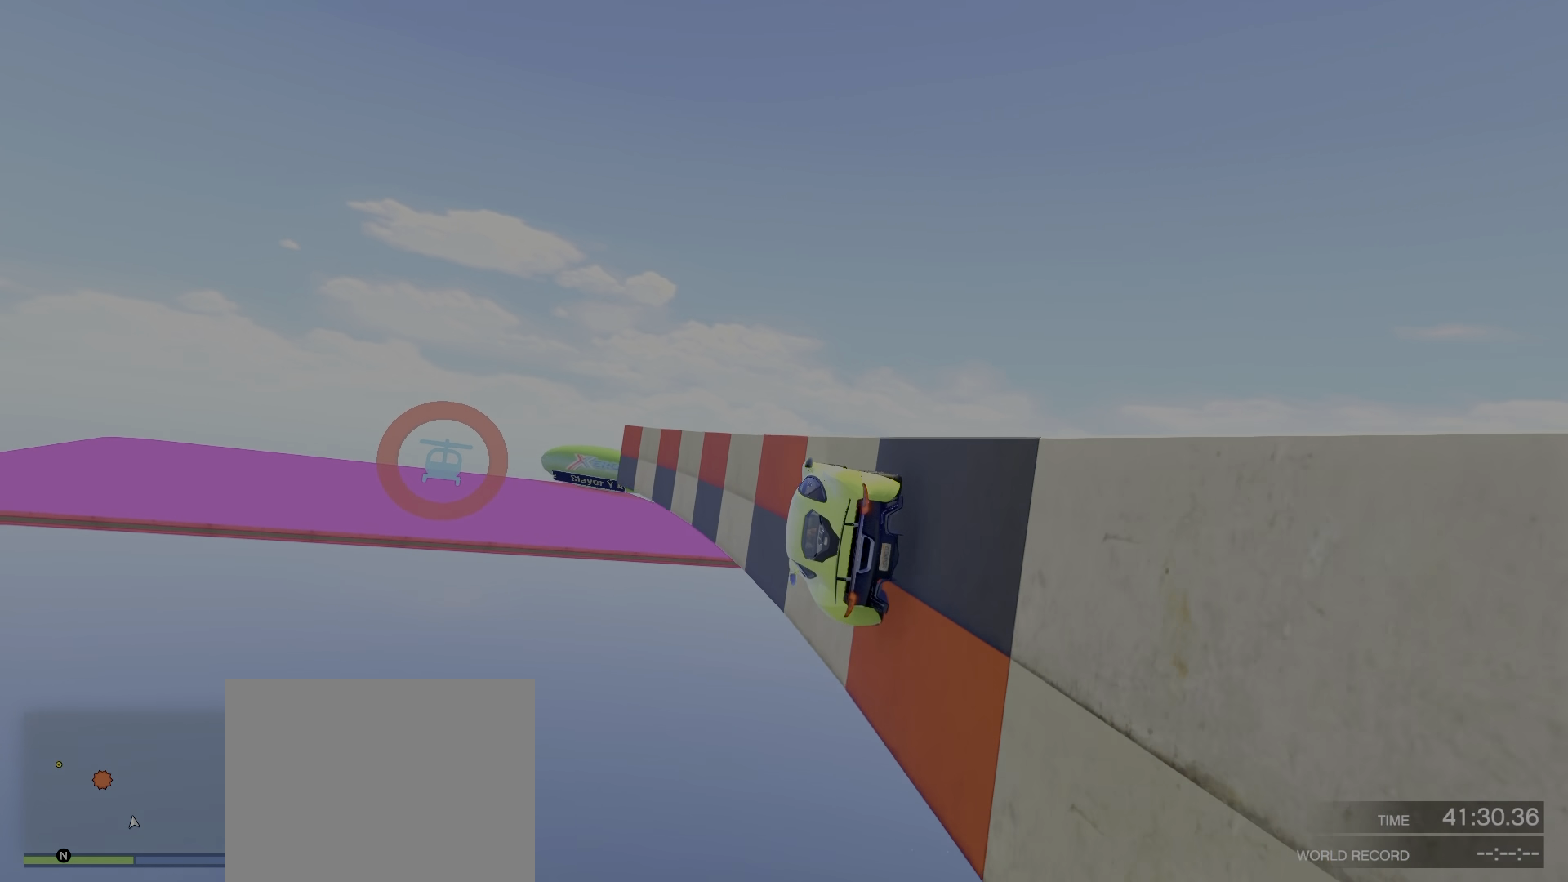
{"keys": ["f"], "events": [[200, "d", "down"], [233, "w", "up"], [317, "d", "up"]]}
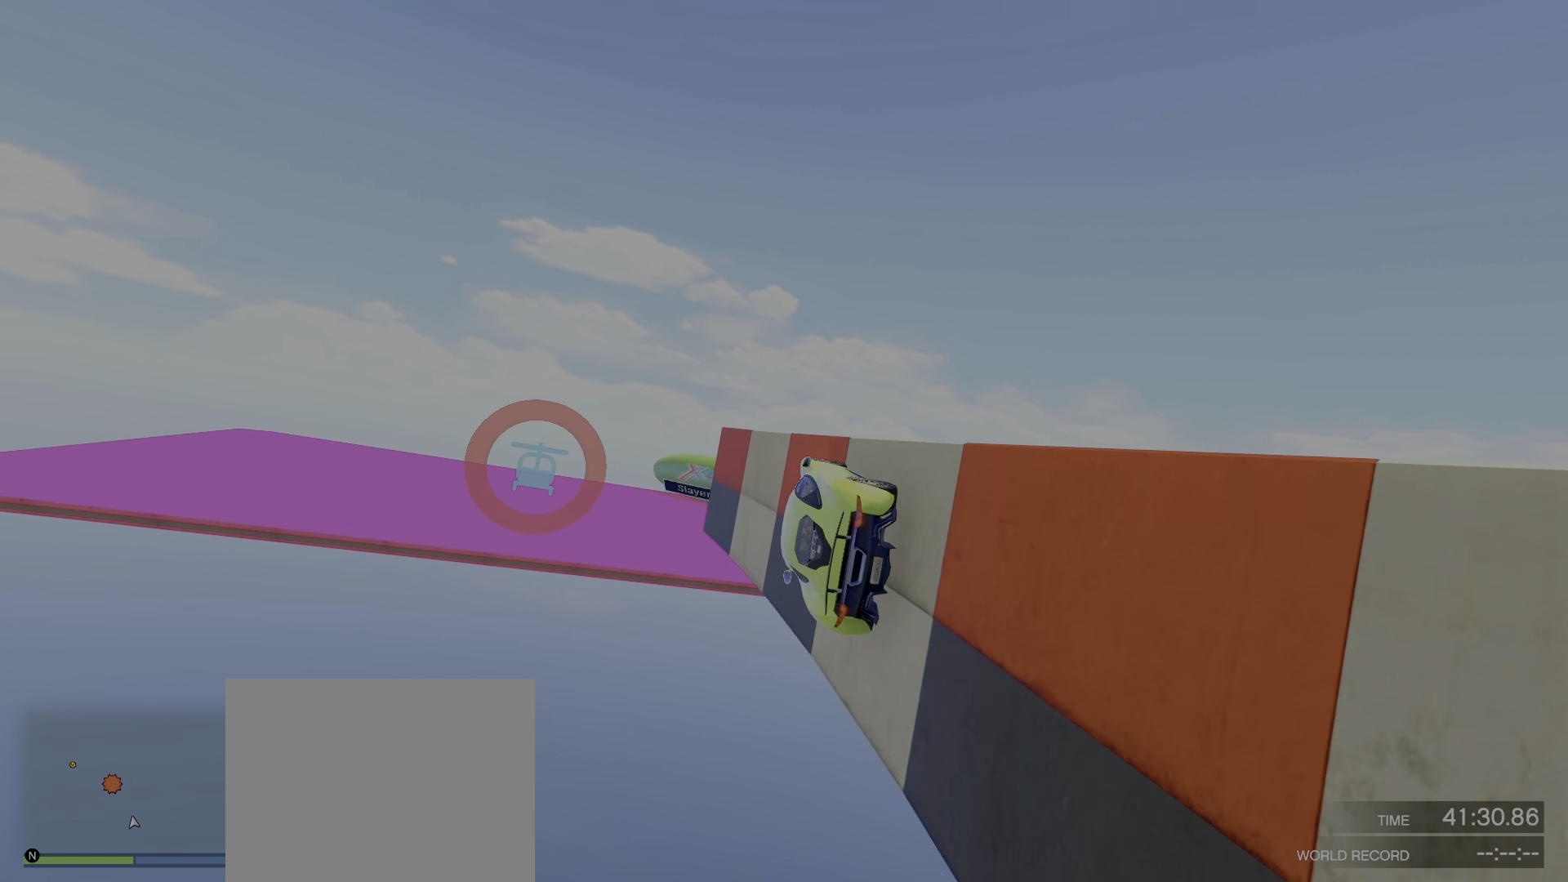
{"keys": ["d", "f", "shift", "w"], "events": [[133, "w", "down"], [200, "d", "down"], [333, "d", "up"], [417, "d", "down"], [450, "shift", "down"]]}
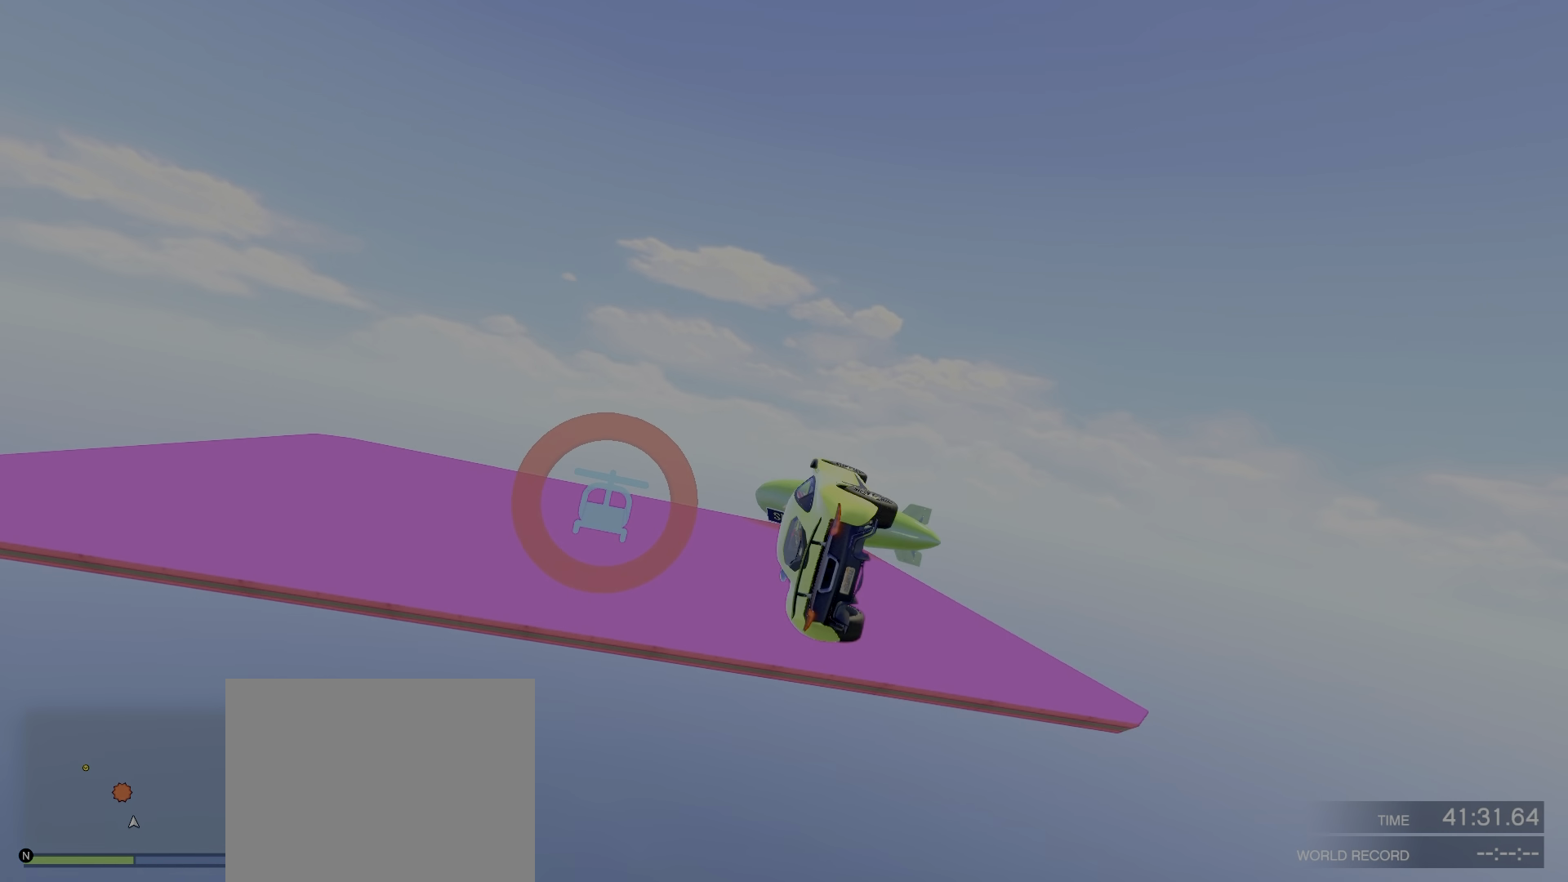
{"keys": ["f"], "events": [[67, "shift", "up"], [100, "ctrl", "down"], [167, "w", "up"], [233, "ctrl", "up"], [250, "d", "up"]]}
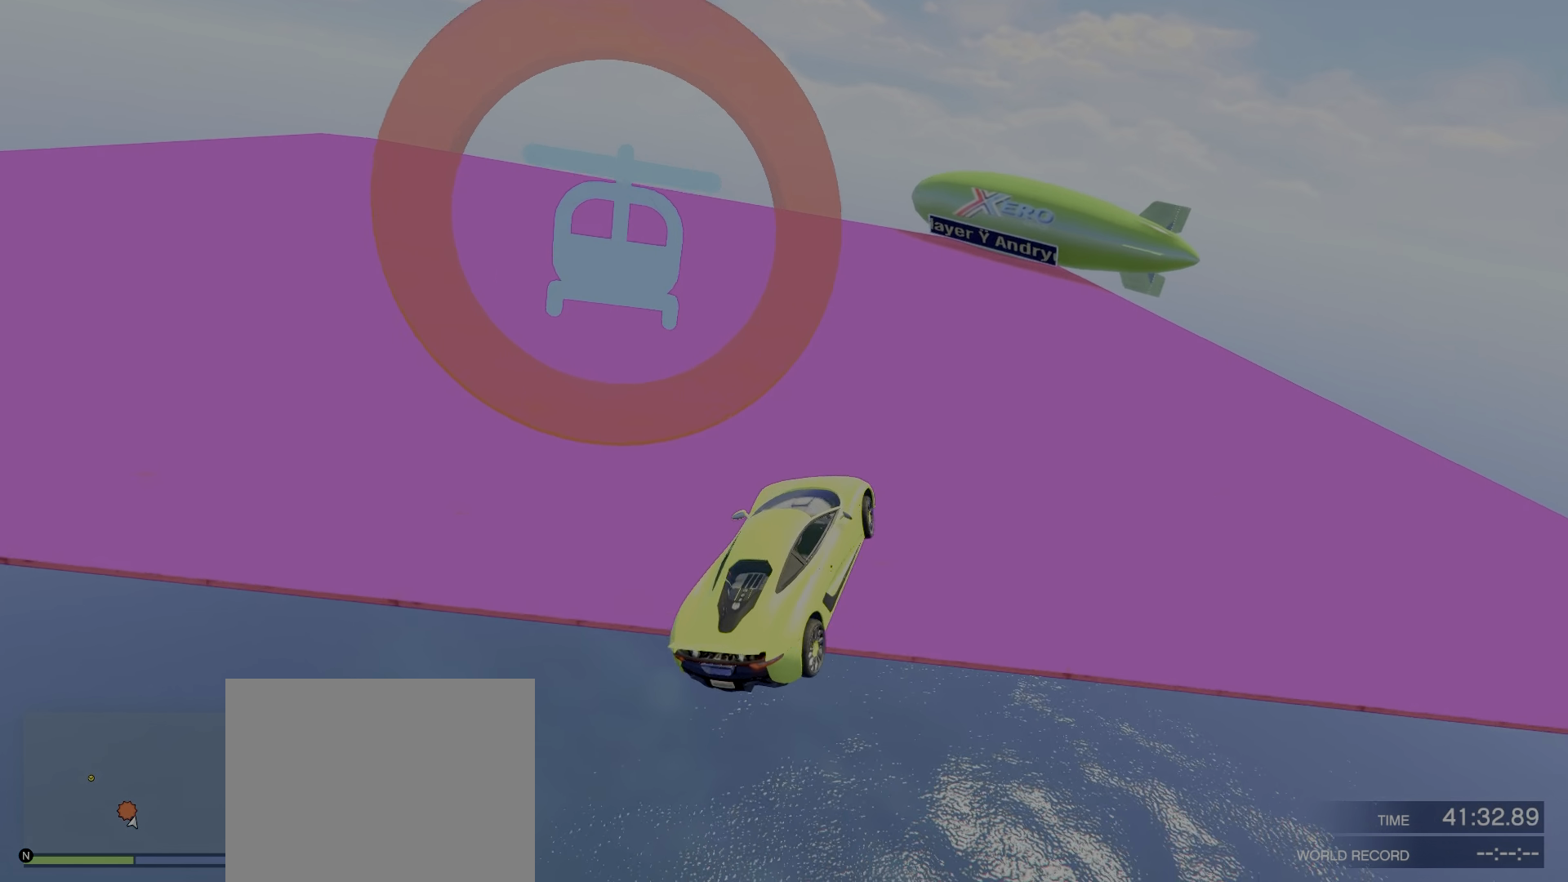
{"keys": ["a", "f", "w"], "events": [[217, "a", "down"], [467, "w", "down"]]}
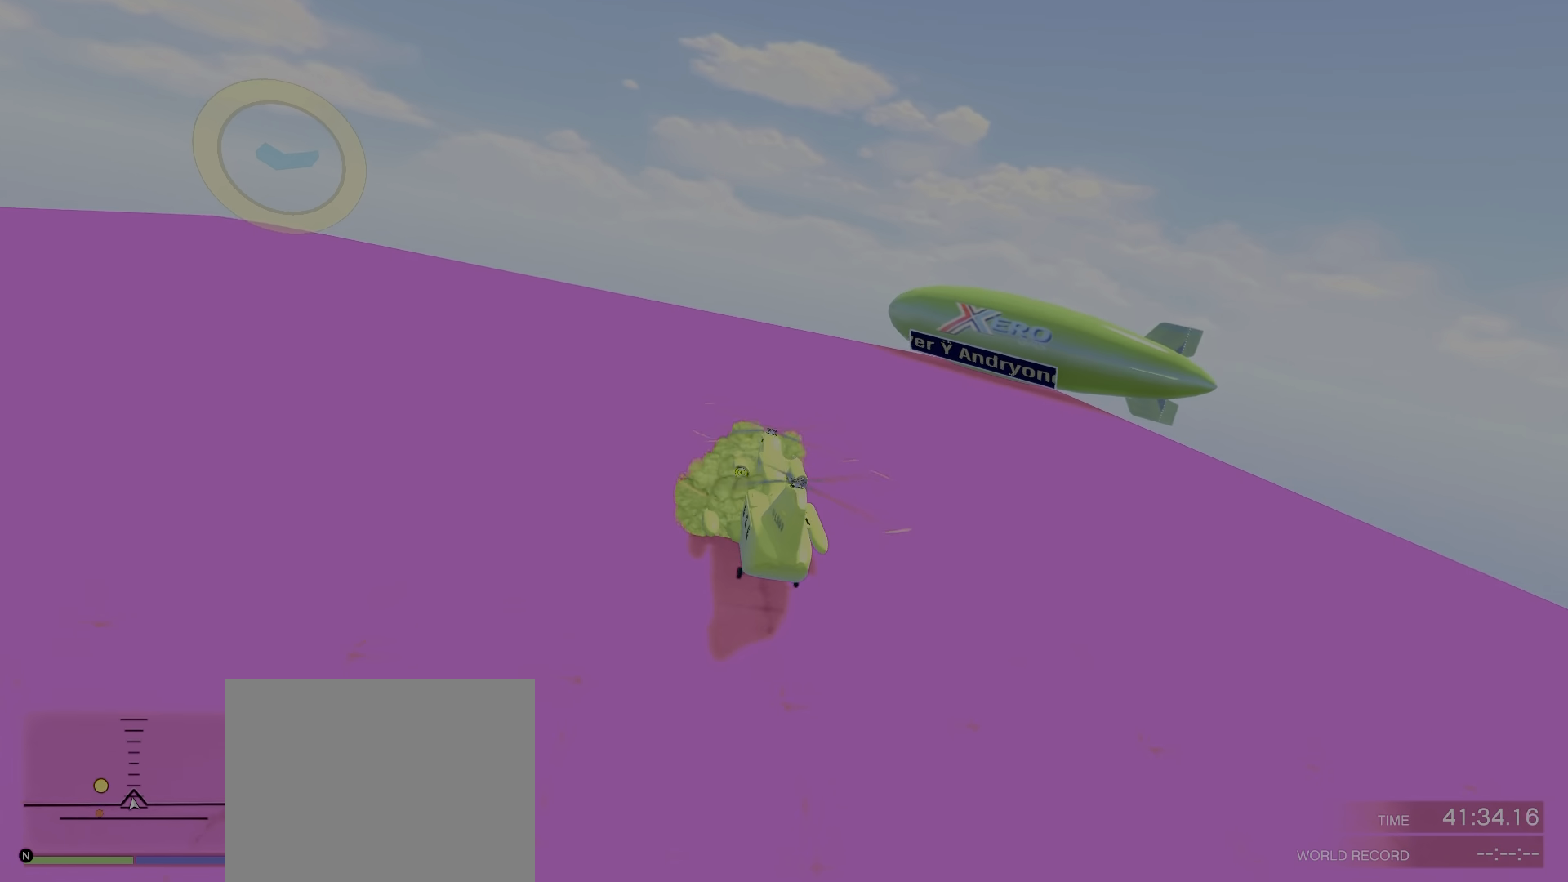
{"keys": ["f", "s"], "events": [[350, "w", "up"], [384, "a", "up"], [400, "s", "down"]]}
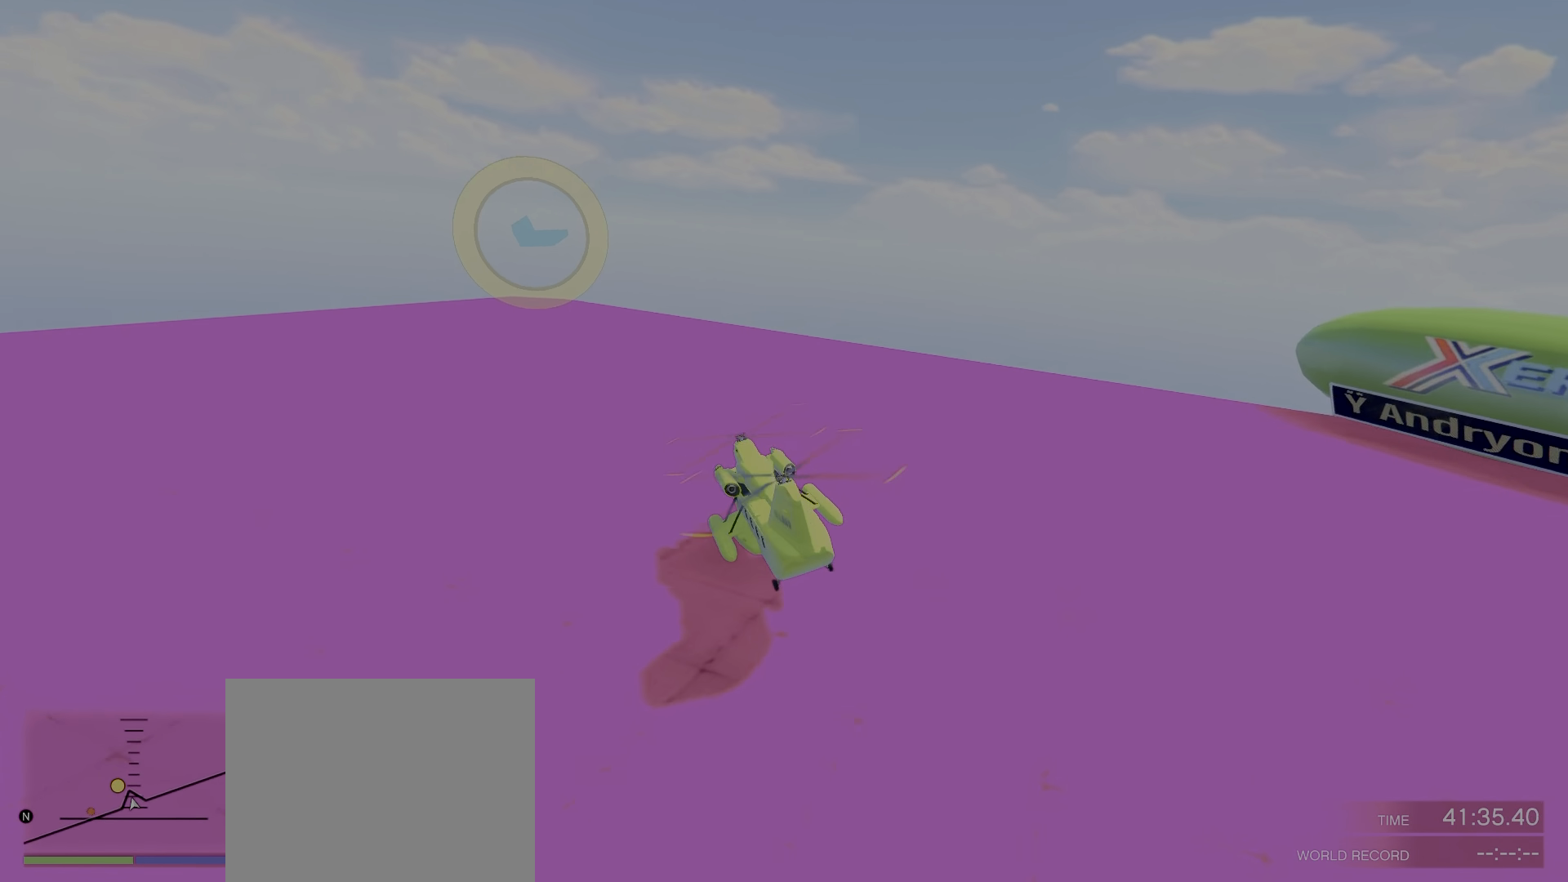
{"keys": ["f", "w"], "events": [[134, "a", "down"], [267, "a", "up"], [350, "s", "up"], [400, "w", "down"]]}
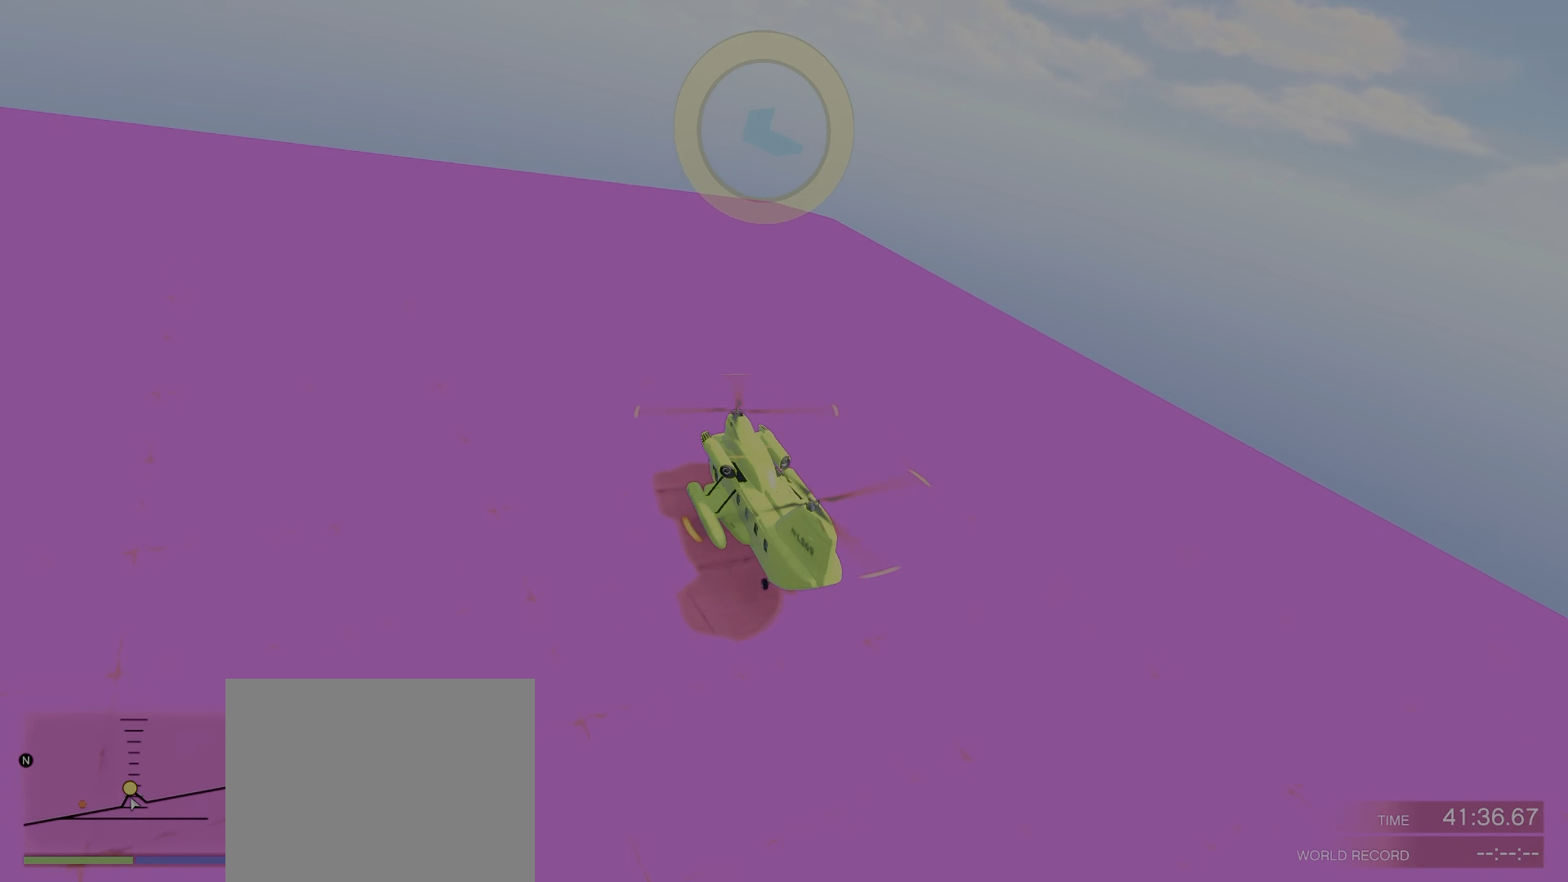
{"keys": ["f"], "events": [[234, "a", "down"], [250, "w", "up"], [267, "a", "up"], [350, "a", "down"], [484, "a", "up"]]}
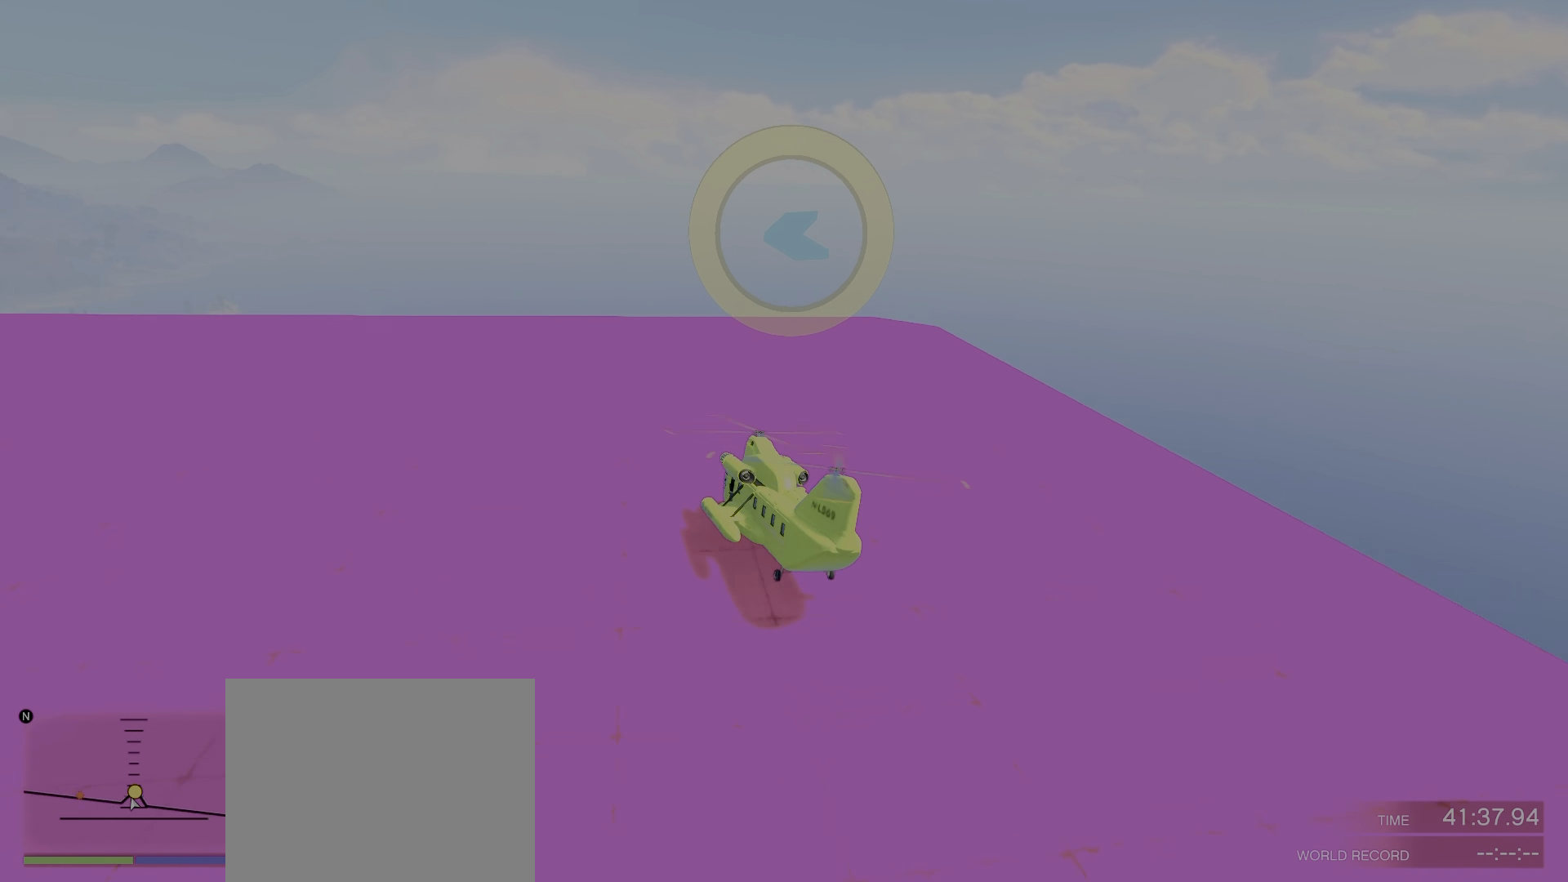
{"keys": ["f", "w"], "events": [[217, "w", "down"], [300, "a", "down"], [450, "a", "up"]]}
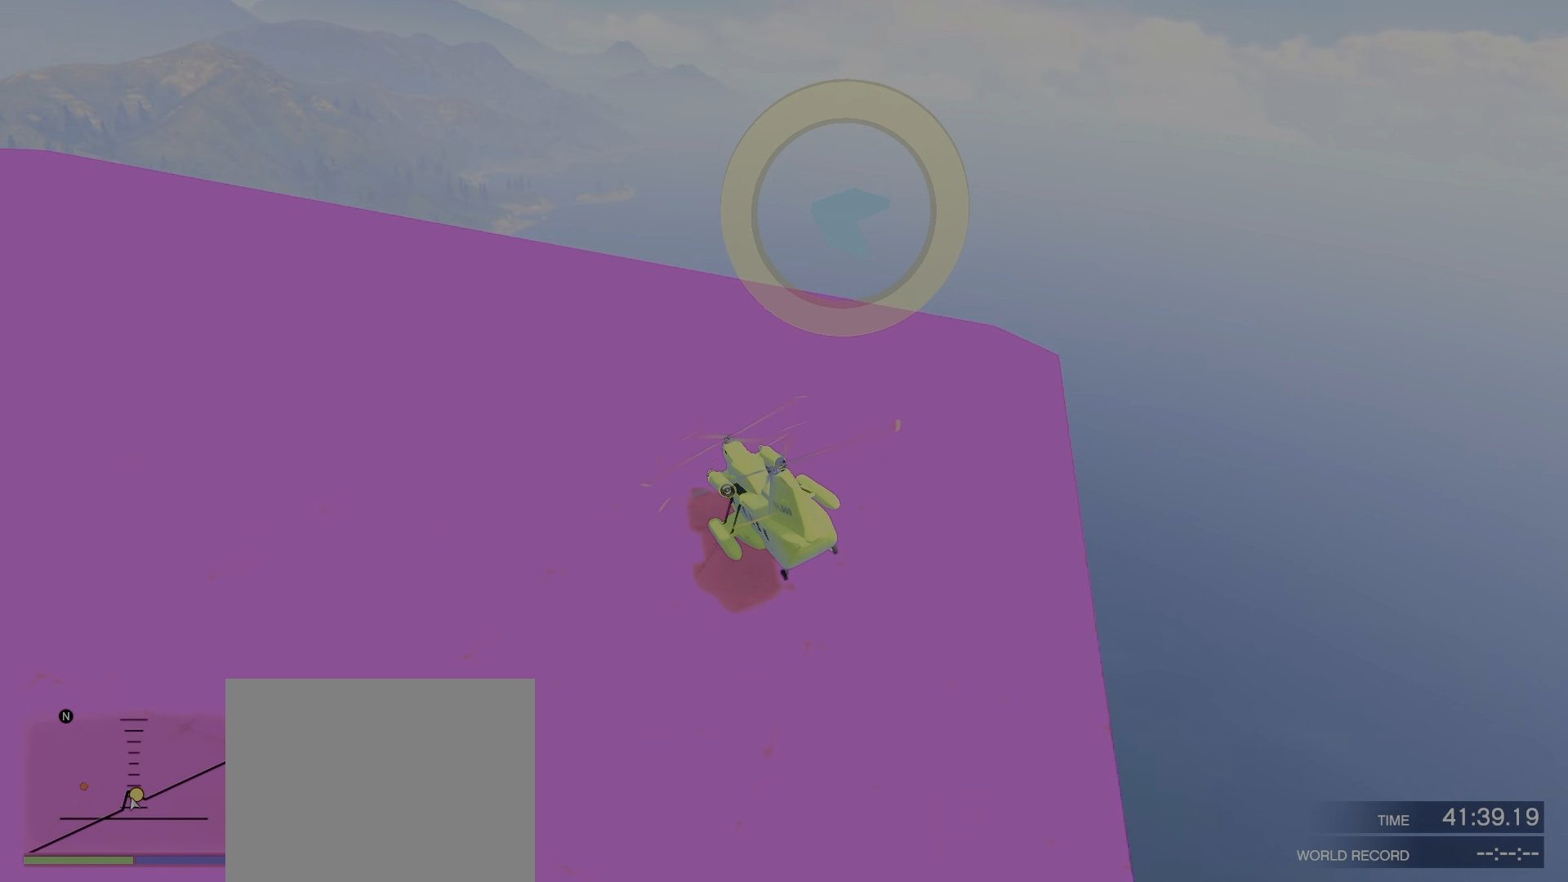
{"keys": ["a", "f"], "events": [[434, "w", "up"], [500, "a", "down"]]}
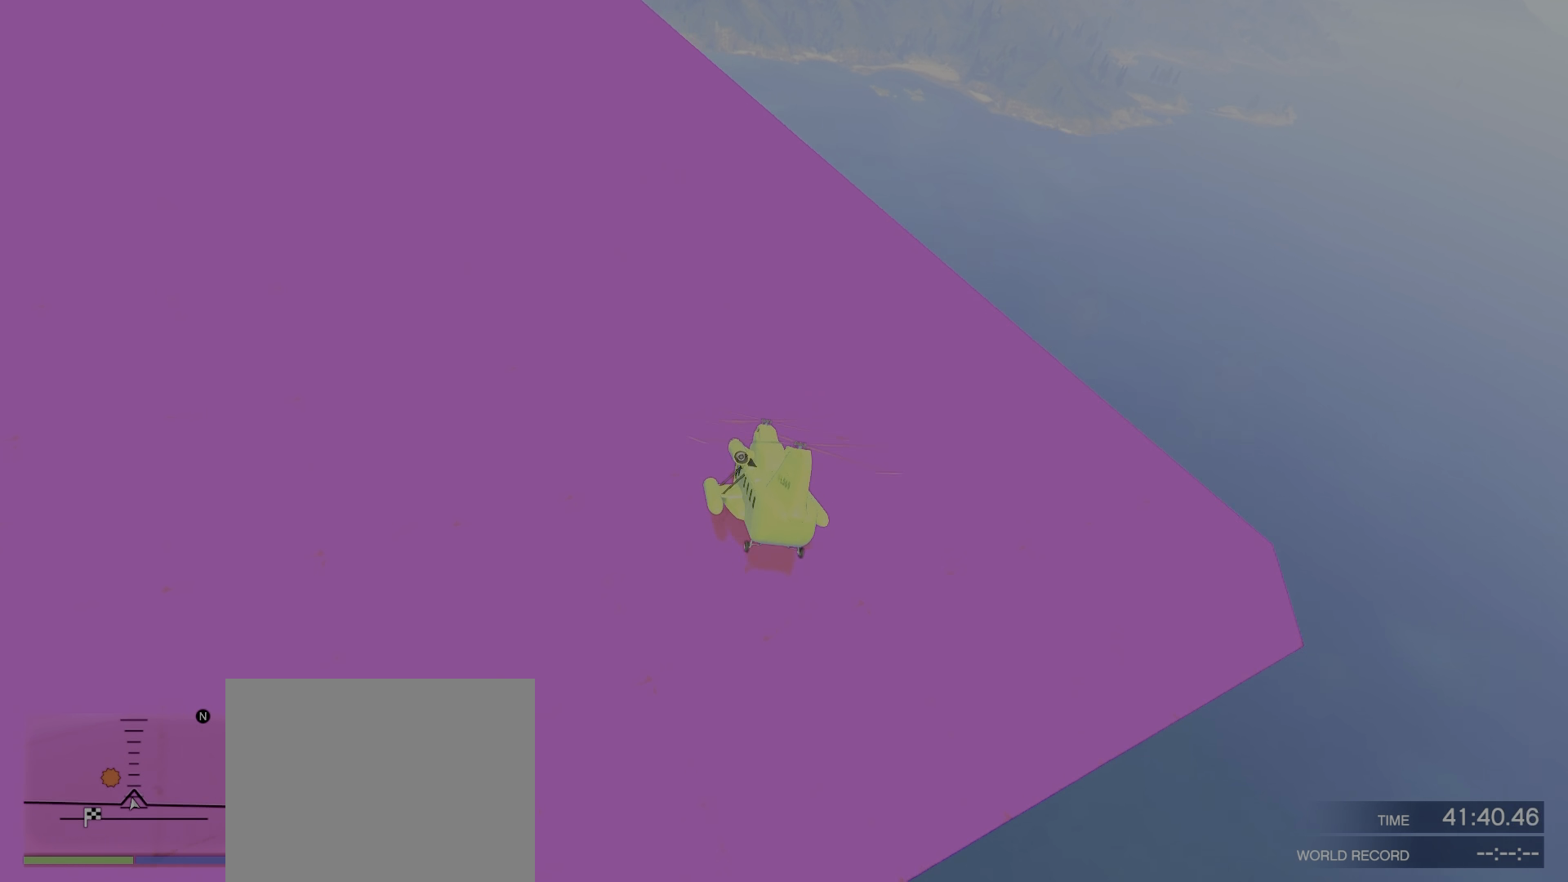
{"keys": ["d", "f", "w"], "events": [[100, "w", "down"], [317, "a", "up"], [484, "d", "down"]]}
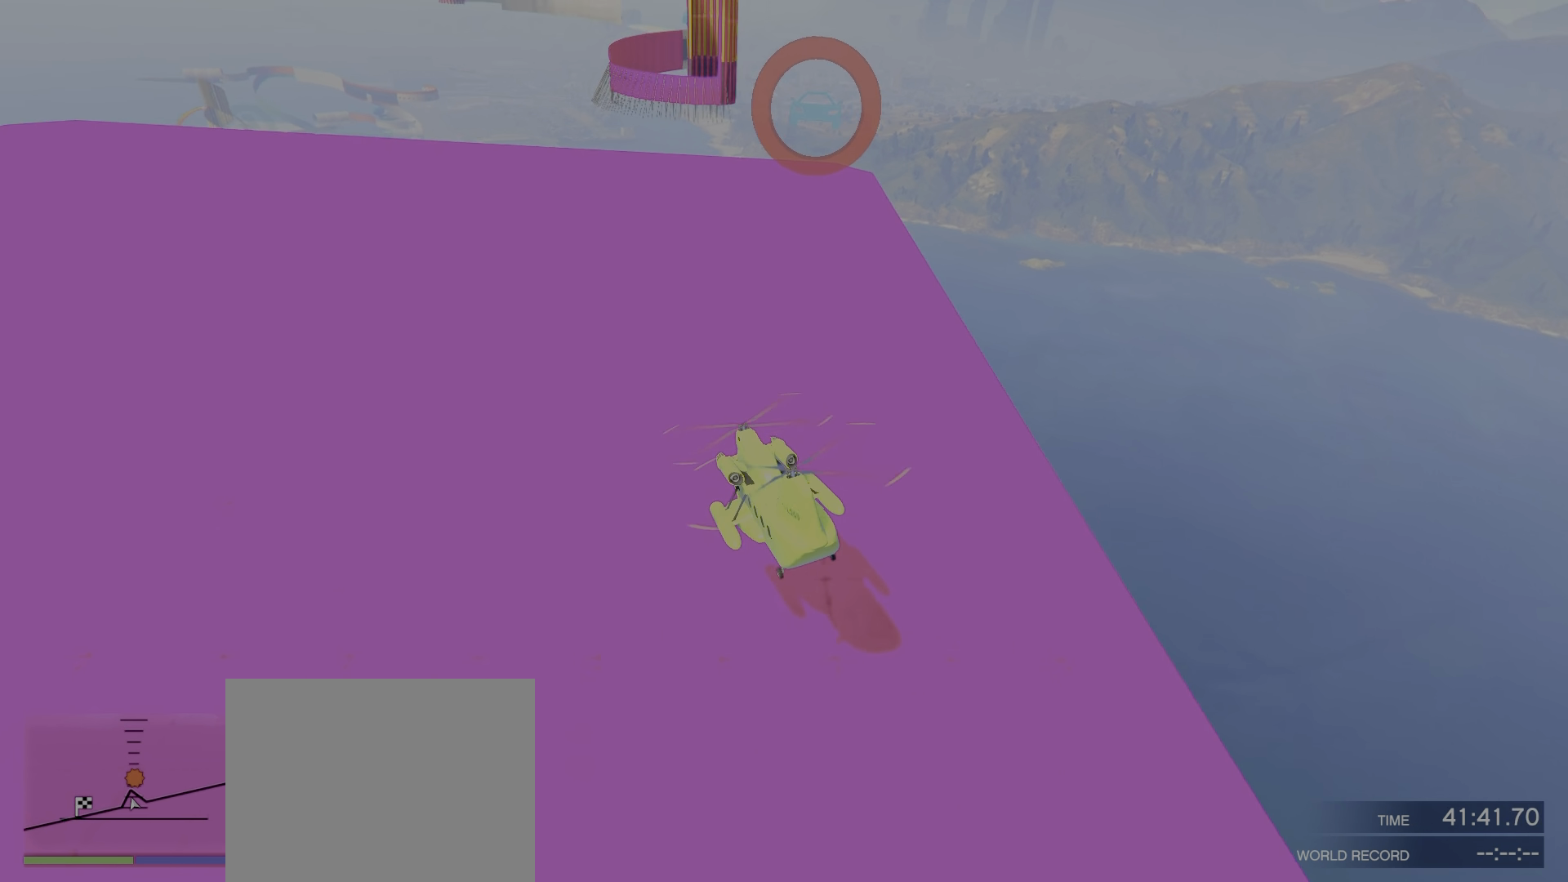
{"keys": ["f"], "events": [[34, "d", "up"], [117, "w", "up"], [167, "d", "down"], [200, "d", "up"], [234, "s", "down"], [267, "s", "up"]]}
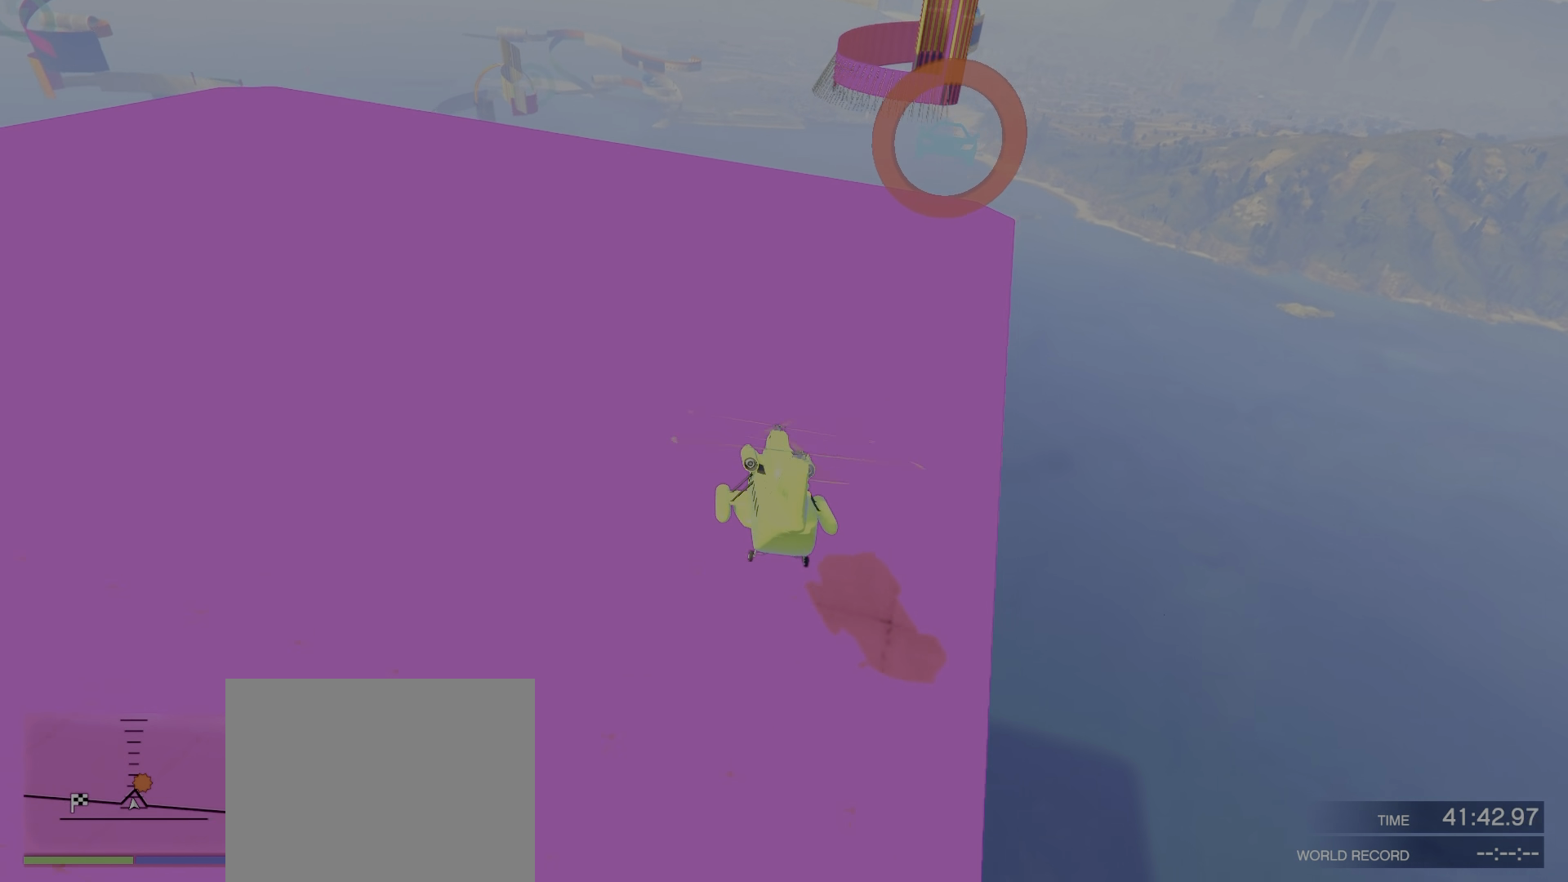
{"keys": ["f", "w"], "events": [[267, "a", "down"], [317, "a", "up"], [367, "a", "down"], [417, "a", "up"], [450, "w", "down"], [467, "a", "down"], [500, "a", "up"]]}
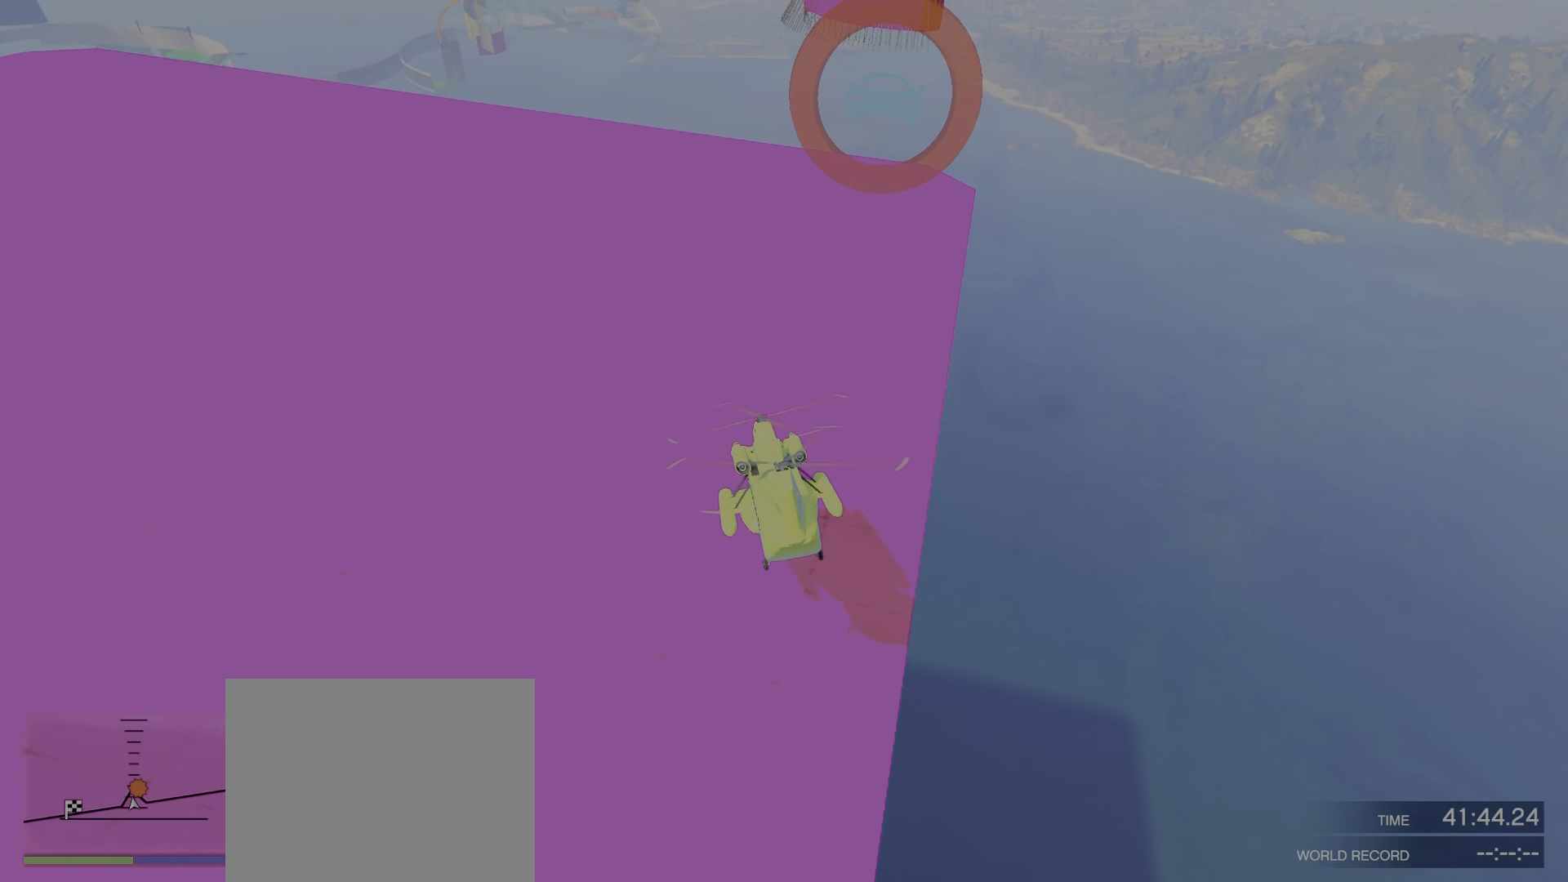
{"keys": ["f"], "events": [[167, "w", "up"], [250, "a", "down"], [284, "a", "up"]]}
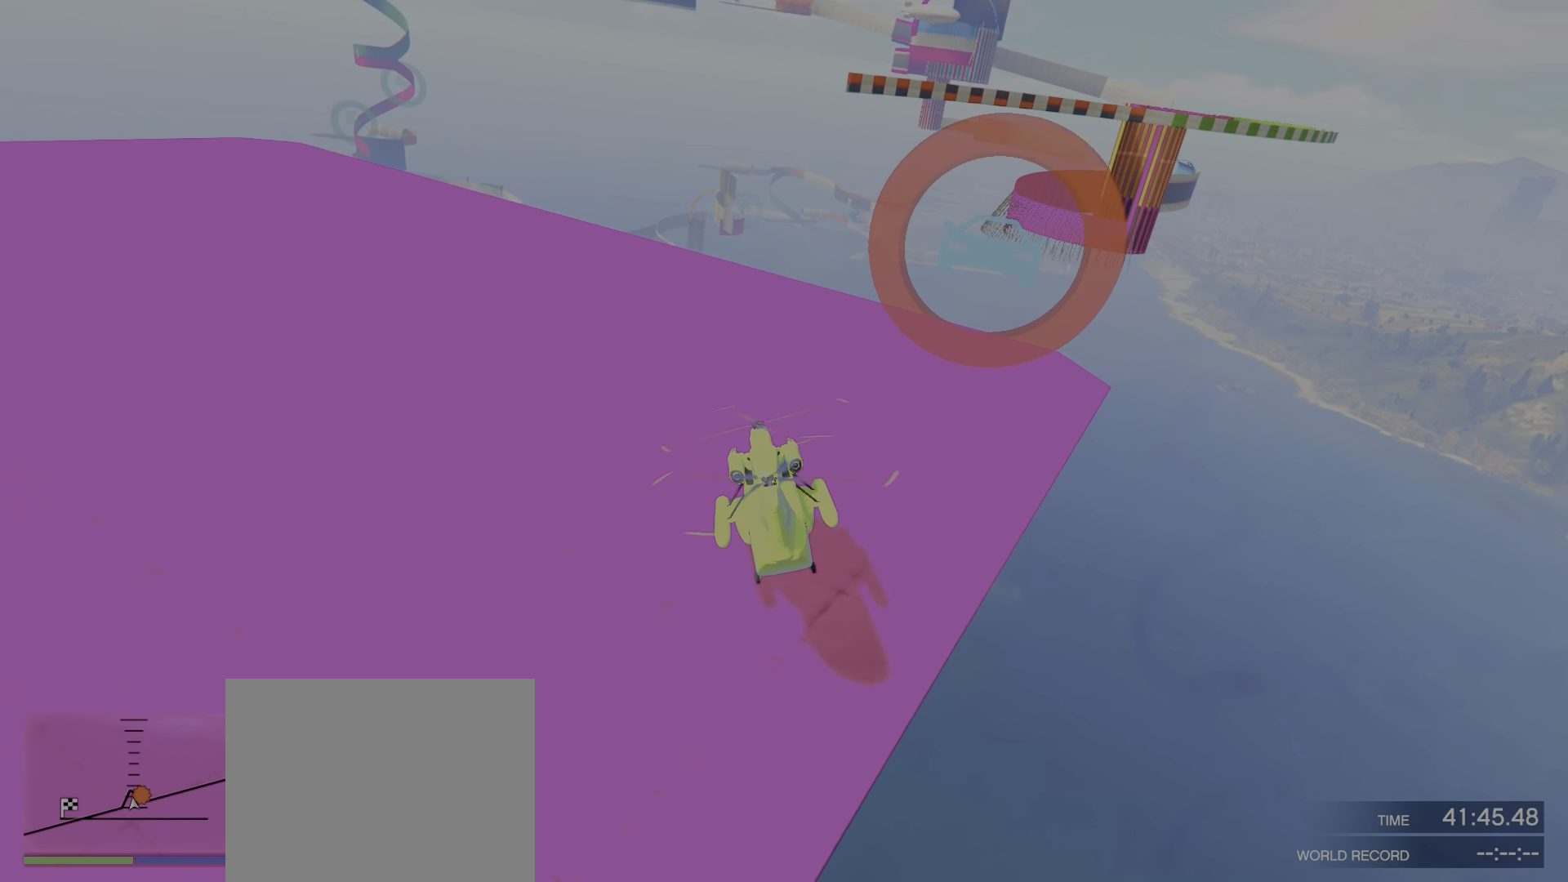
{"keys": ["a", "f", "w"], "events": [[16, "s", "down"], [183, "s", "up"], [500, "a", "down"], [500, "w", "down"]]}
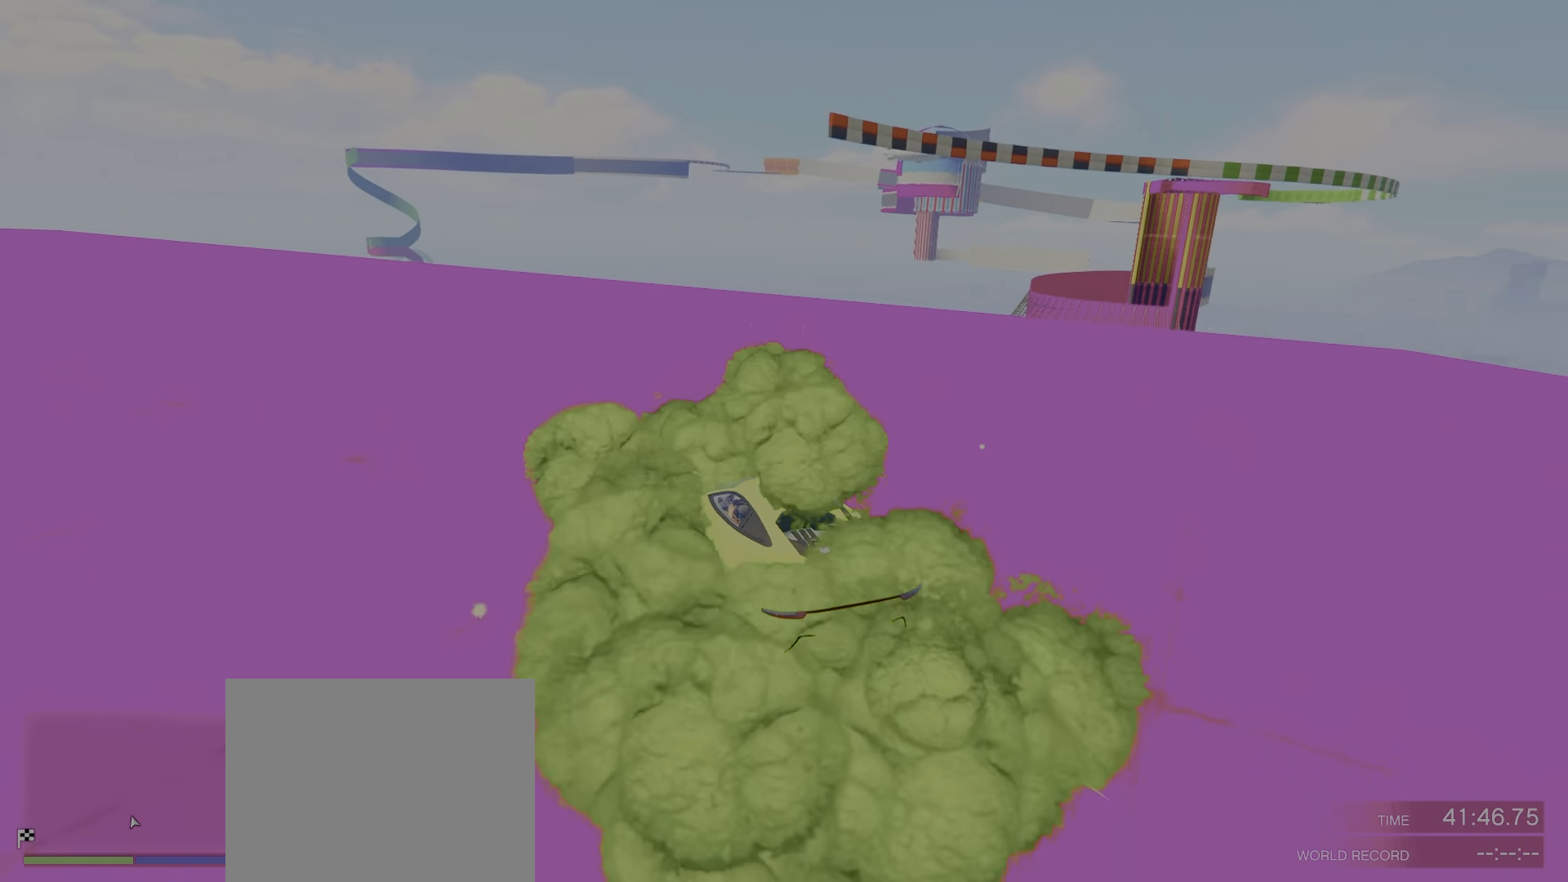
{"keys": ["a", "f", "w"], "events": []}